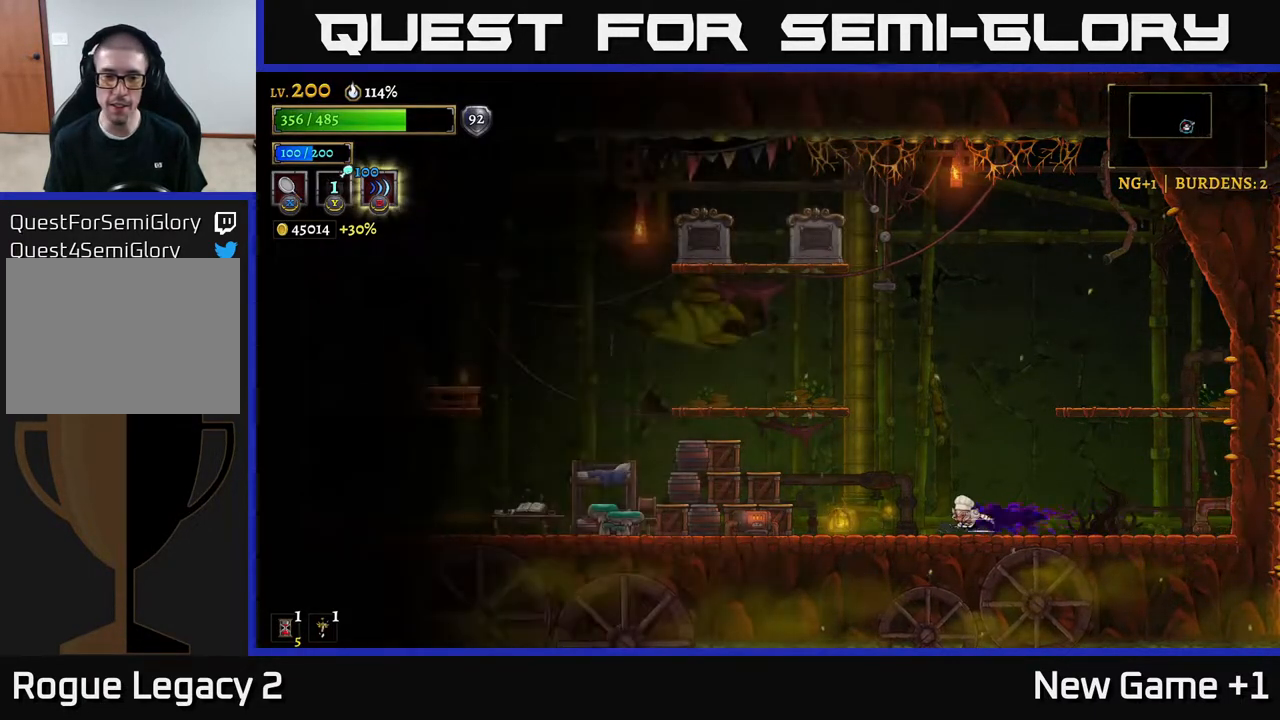
Gameplay with a controller (Xbox layout); each line is a JSON object with the inputs held at the frame after it. "events" lists button and stick changes between this image and that frame as [ms after this image, input, new state], when the widget could be followed in between.
{"buttons": ["X"], "left_stick": "left", "right_stick": "center", "events": [[17, "L2", "up"], [117, "L2", "down"], [400, "X", "down"], [433, "L2", "up"]]}
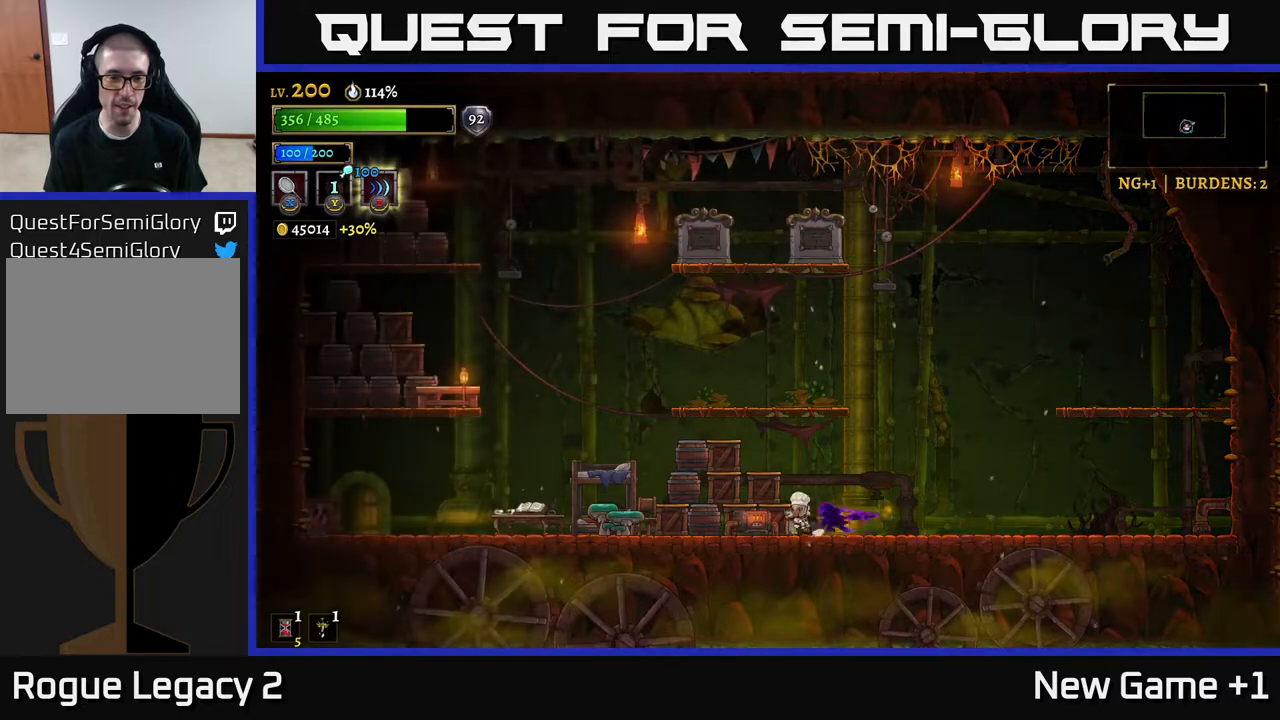
{"buttons": ["X"], "left_stick": "right", "right_stick": "center", "events": [[117, "X", "up"], [450, "left_stick", "right"], [483, "X", "down"]]}
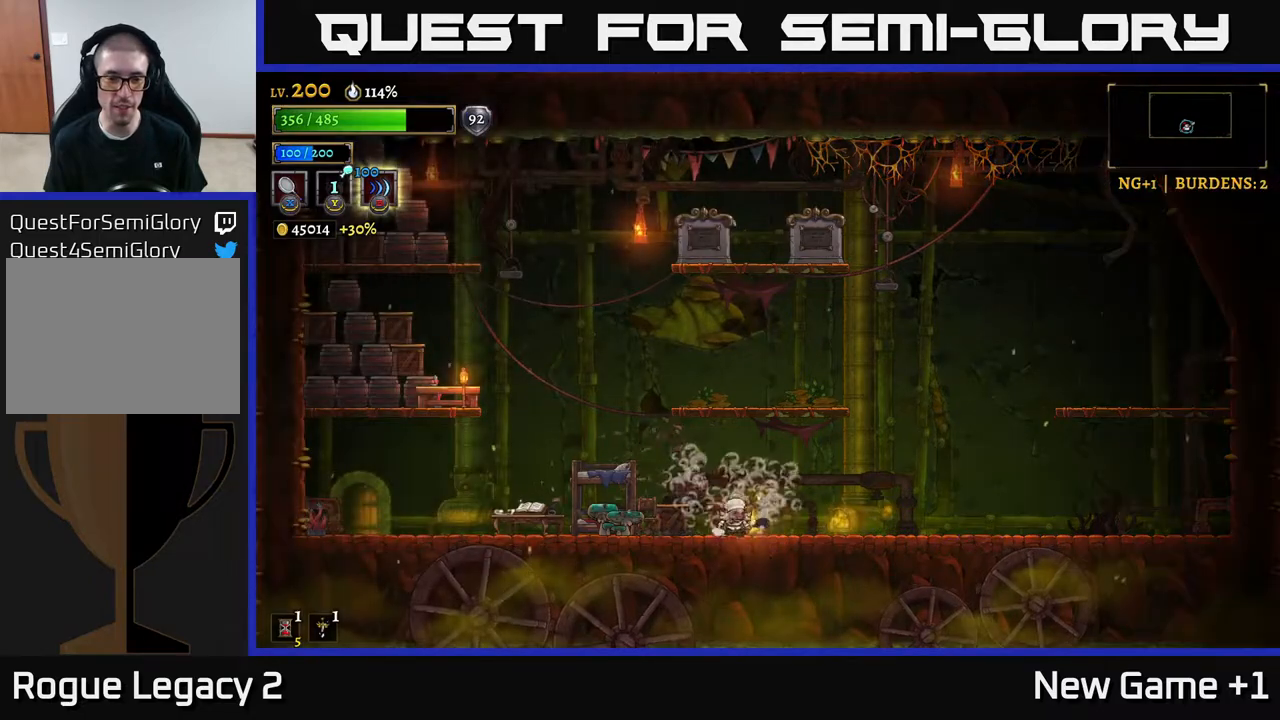
{"buttons": [], "left_stick": "left", "right_stick": "center", "events": [[50, "left_stick", "left"], [183, "X", "up"]]}
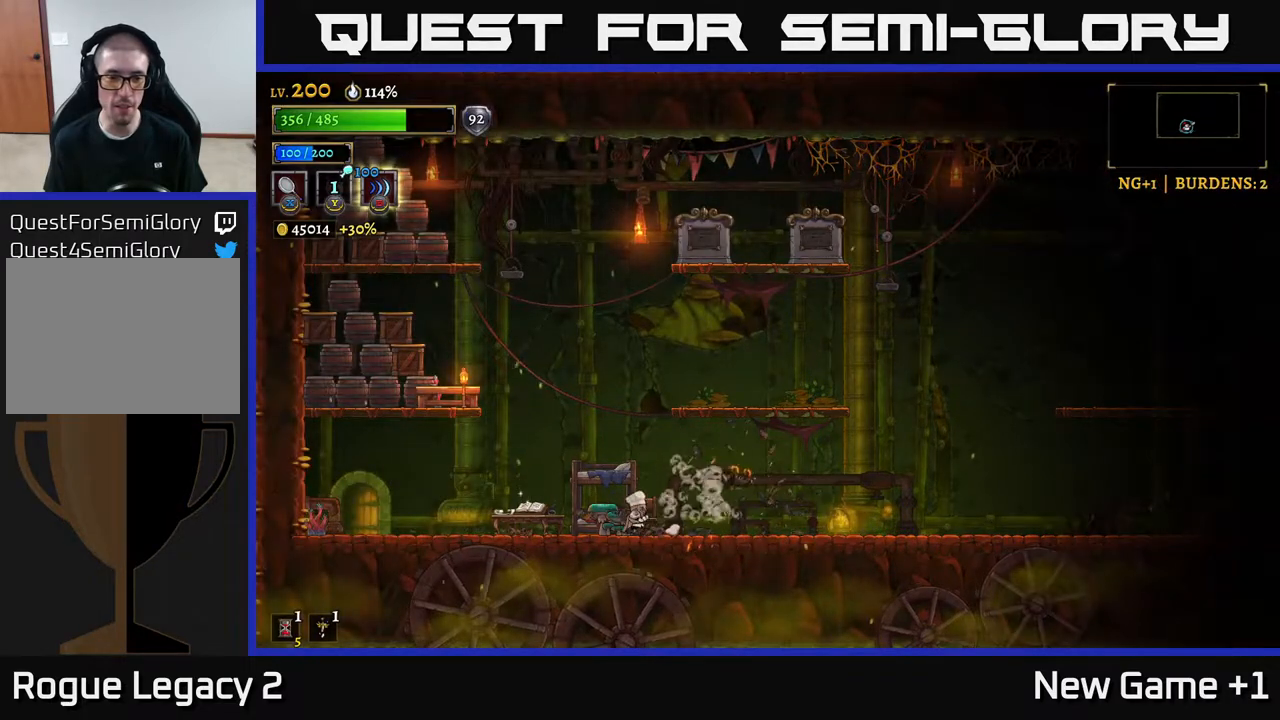
{"buttons": [], "left_stick": "right", "right_stick": "center", "events": [[67, "X", "down"], [200, "left_stick", "center"], [317, "X", "up"], [333, "left_stick", "right"]]}
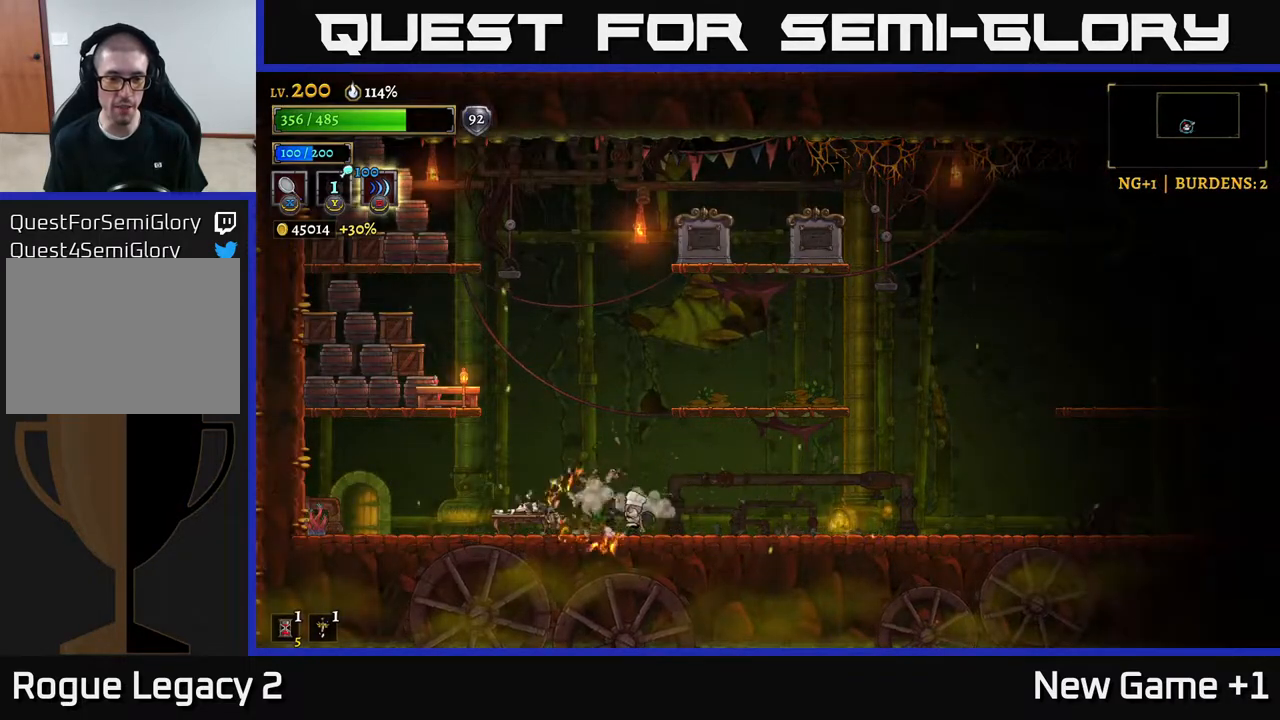
{"buttons": ["L2"], "left_stick": "left", "right_stick": "center", "events": [[17, "left_stick", "left"], [367, "L2", "down"]]}
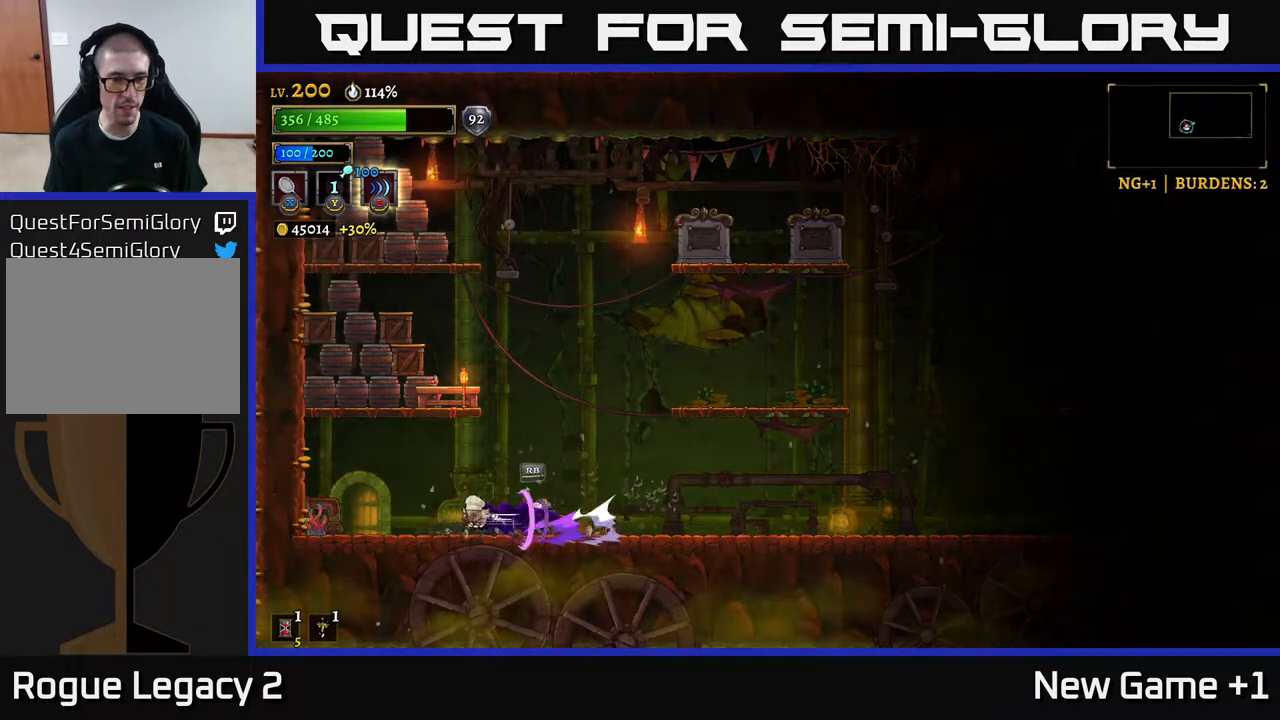
{"buttons": [], "left_stick": "center", "right_stick": "center", "events": [[317, "L2", "up"], [350, "R1", "down"], [400, "left_stick", "center"], [417, "R1", "up"]]}
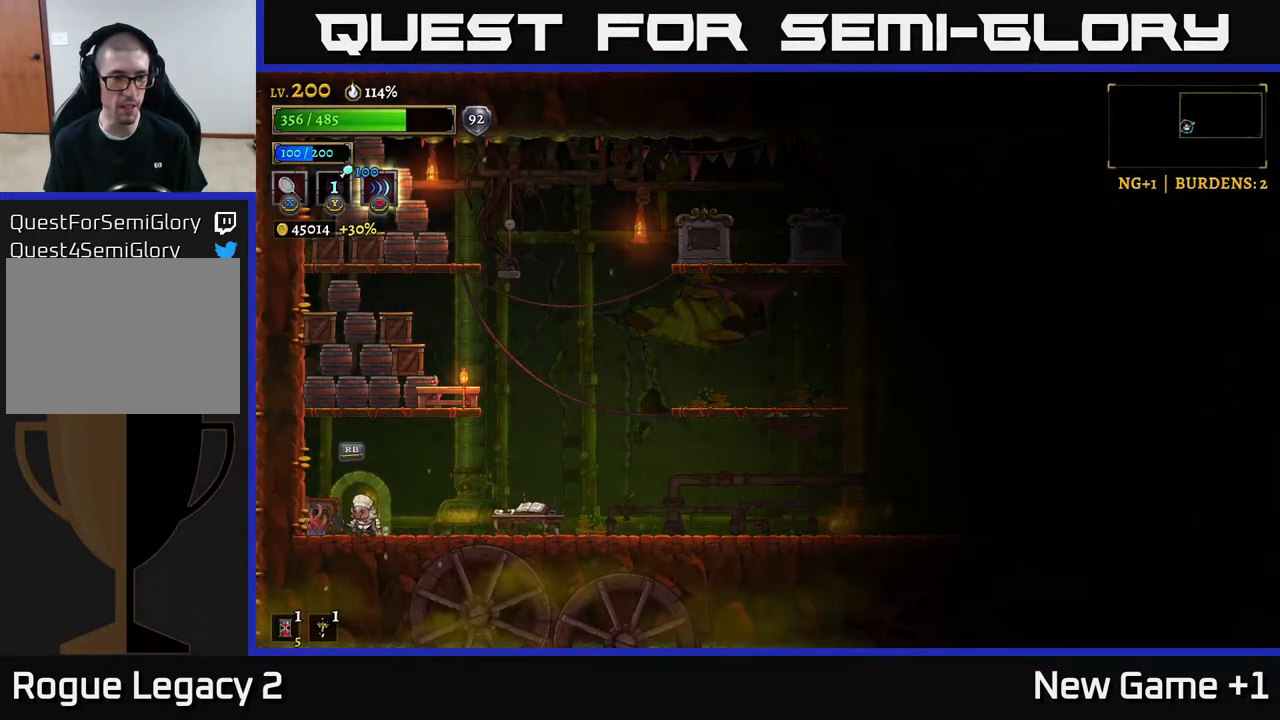
{"buttons": [], "left_stick": "center", "right_stick": "center", "events": [[217, "R1", "down"], [300, "R1", "up"]]}
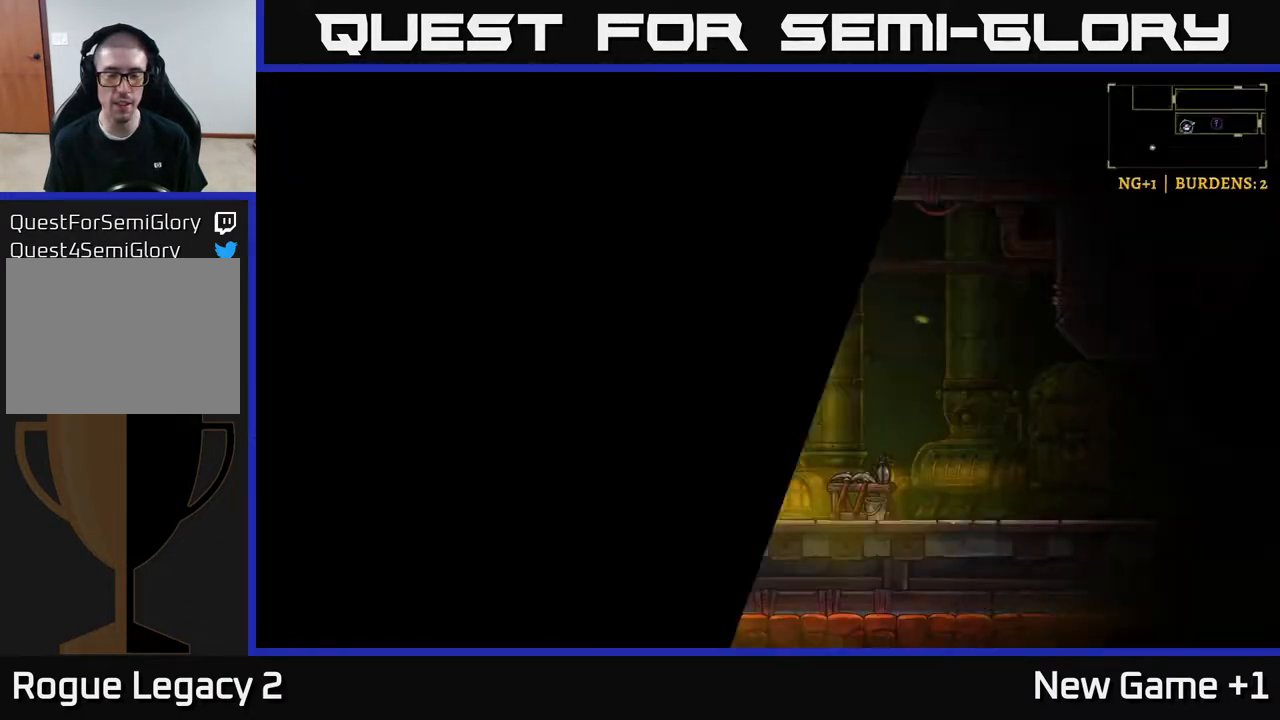
{"buttons": [], "left_stick": "right", "right_stick": "center", "events": [[483, "left_stick", "right"]]}
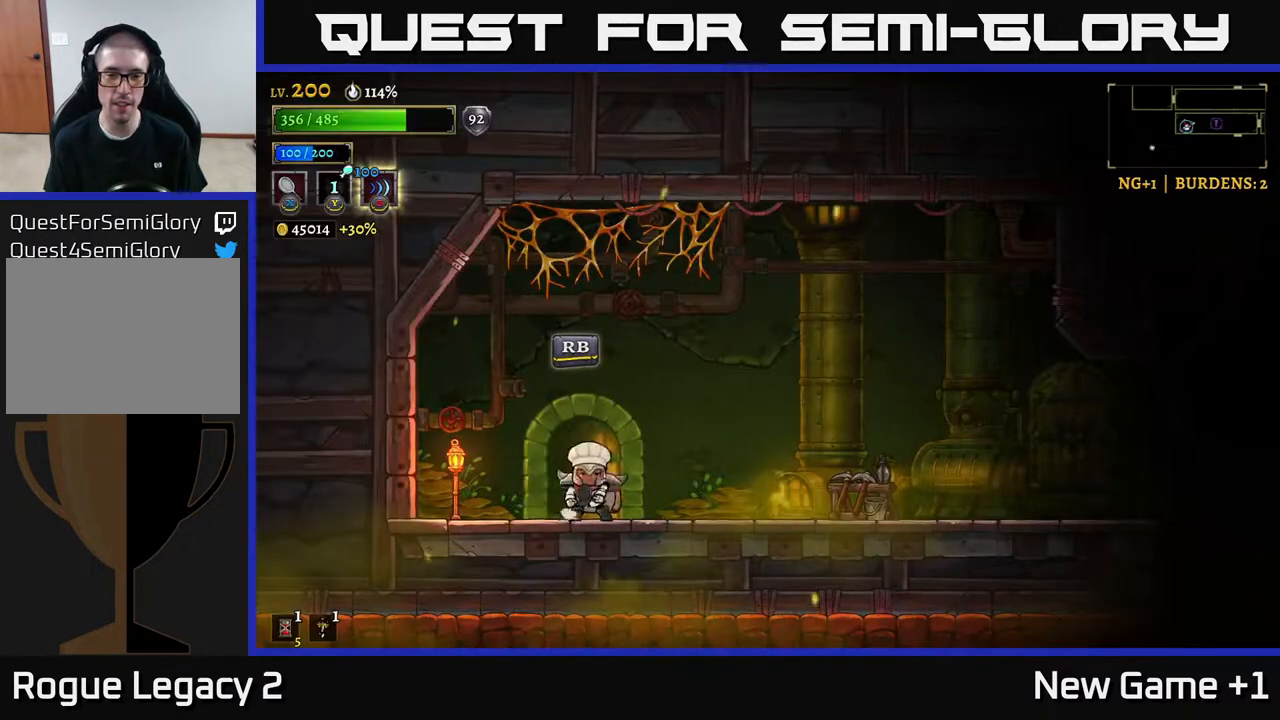
{"buttons": [], "left_stick": "right", "right_stick": "center", "events": [[217, "R2", "down"], [333, "X", "down"], [450, "R2", "up"], [500, "X", "up"]]}
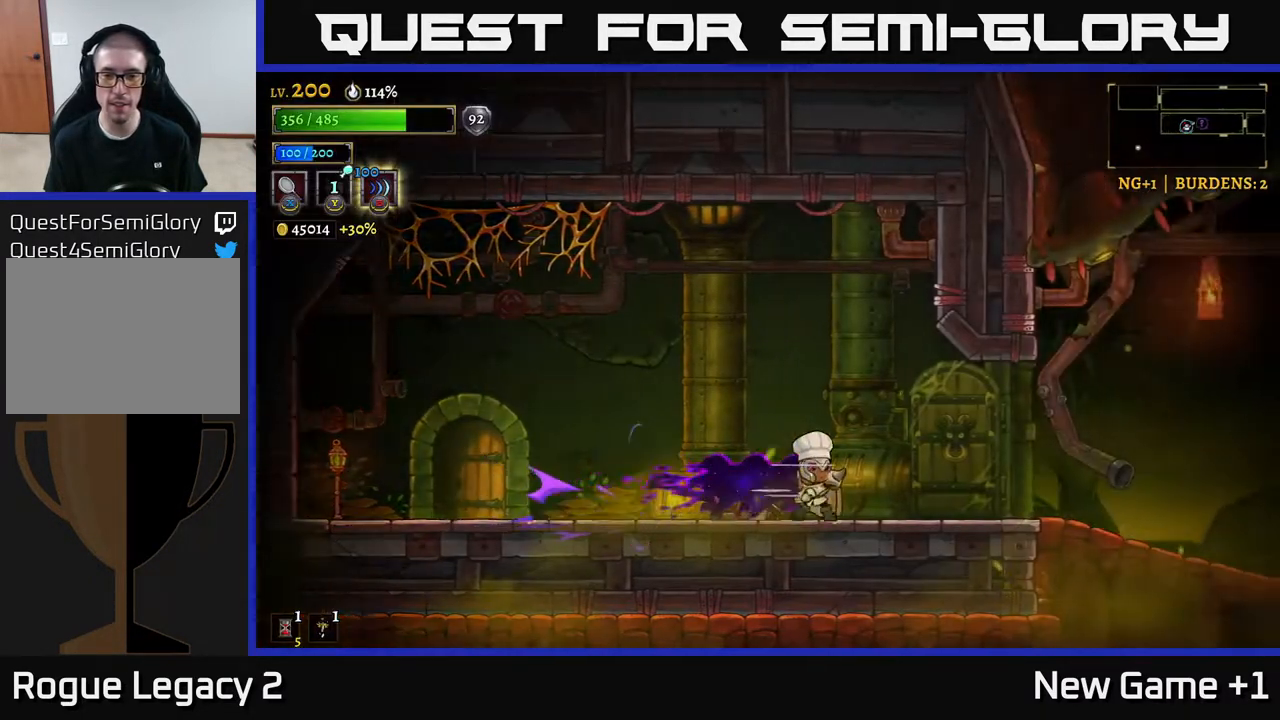
{"buttons": ["X"], "left_stick": "right", "right_stick": "center", "events": [[83, "left_stick", "left"], [467, "X", "down"], [467, "left_stick", "right"]]}
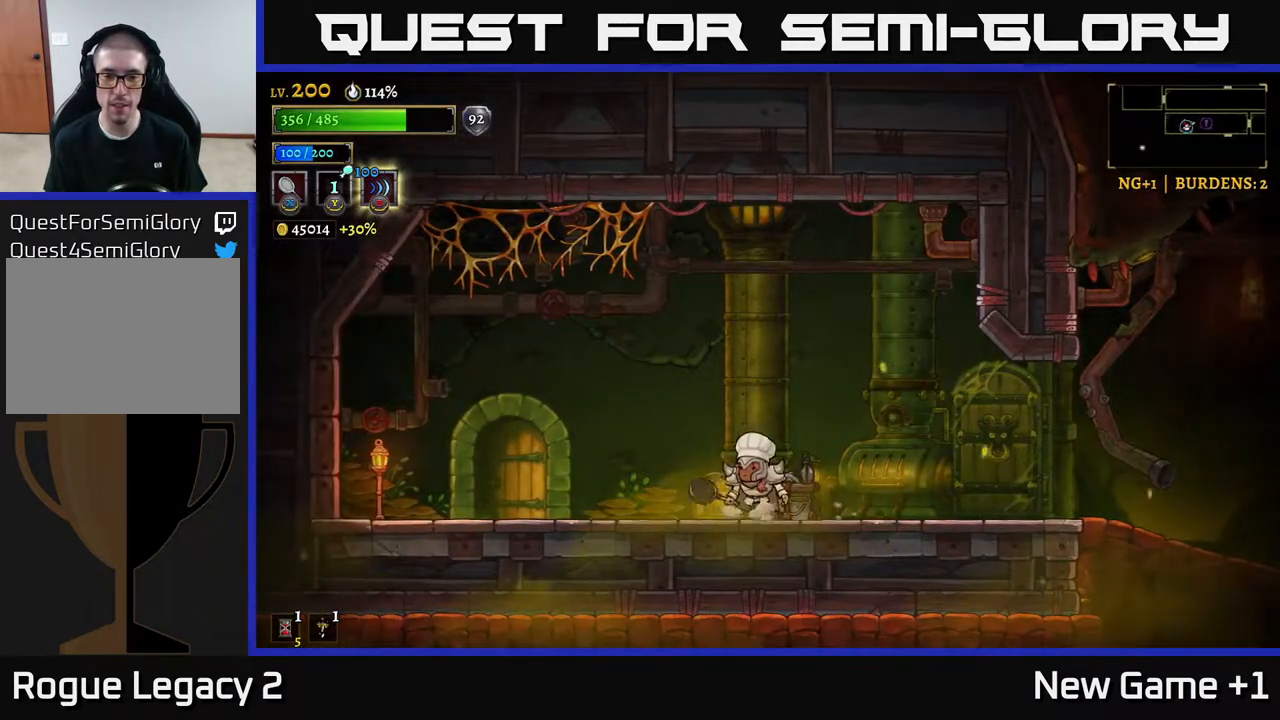
{"buttons": [], "left_stick": "right", "right_stick": "center", "events": [[117, "X", "up"], [217, "left_stick", "left"], [433, "left_stick", "right"]]}
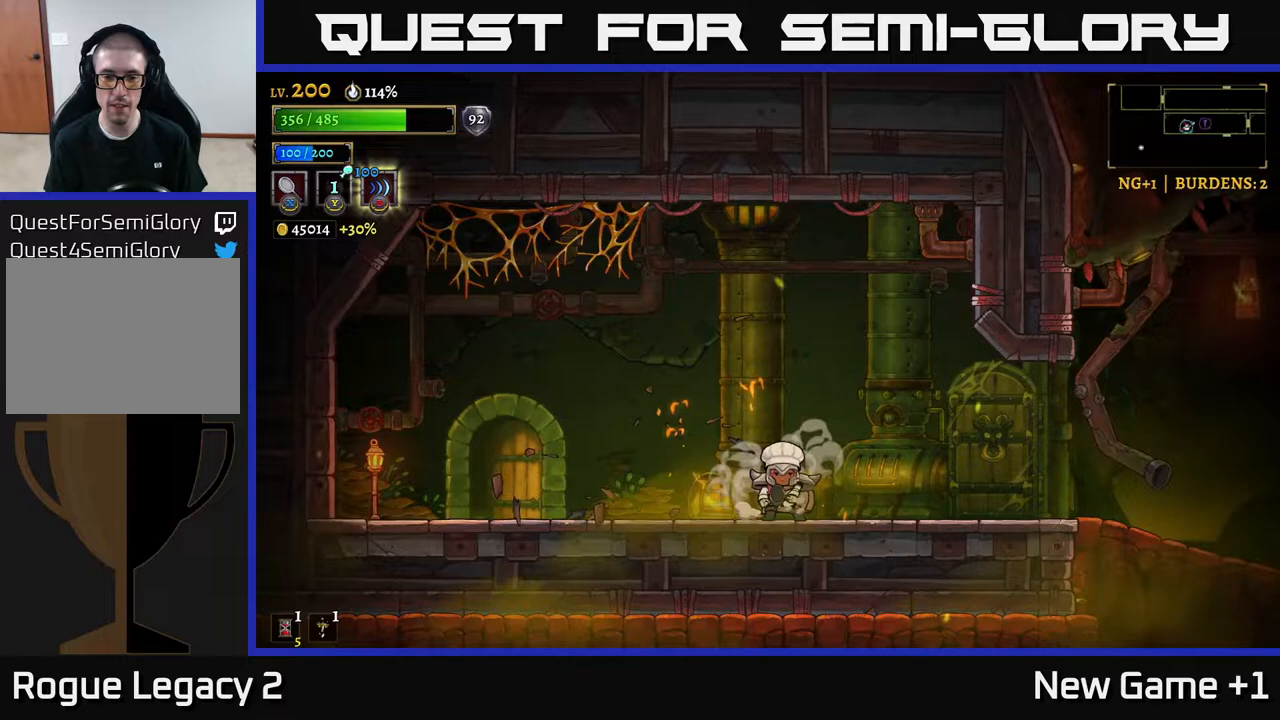
{"buttons": ["R2"], "left_stick": "right", "right_stick": "center", "events": [[67, "R2", "down"]]}
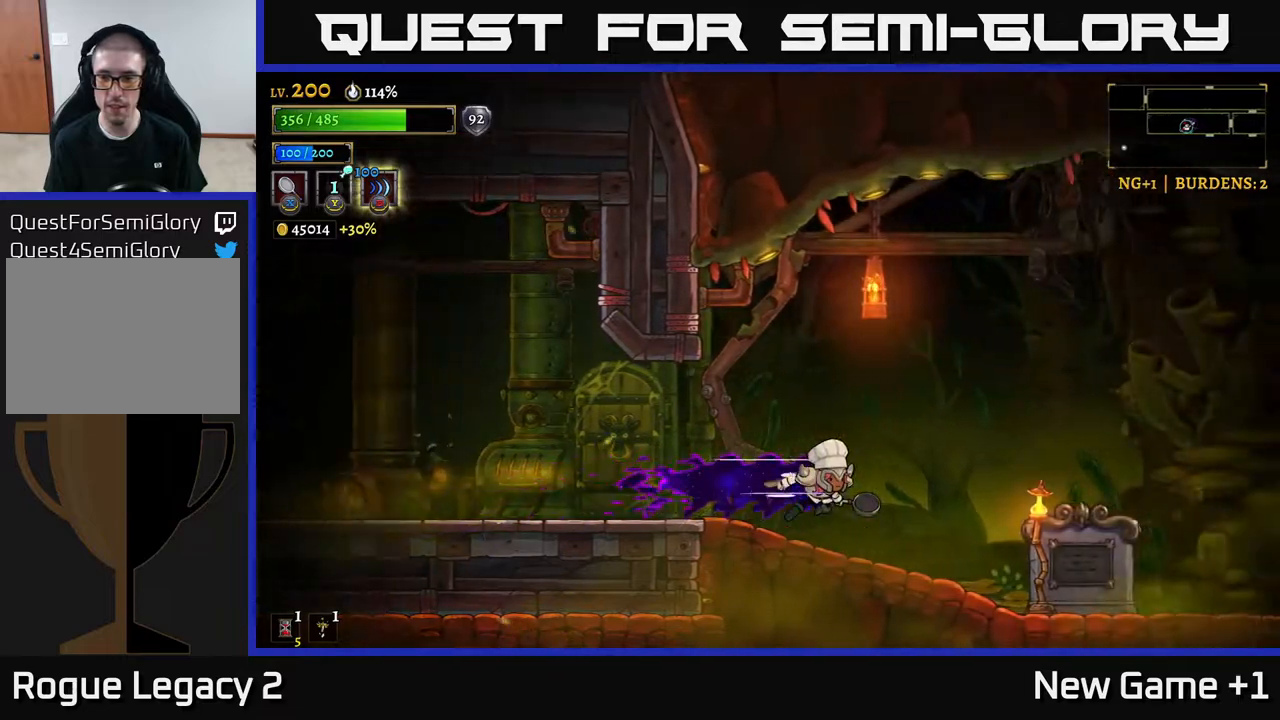
{"buttons": [], "left_stick": "right", "right_stick": "center", "events": [[100, "R2", "up"], [133, "X", "down"], [317, "X", "up"]]}
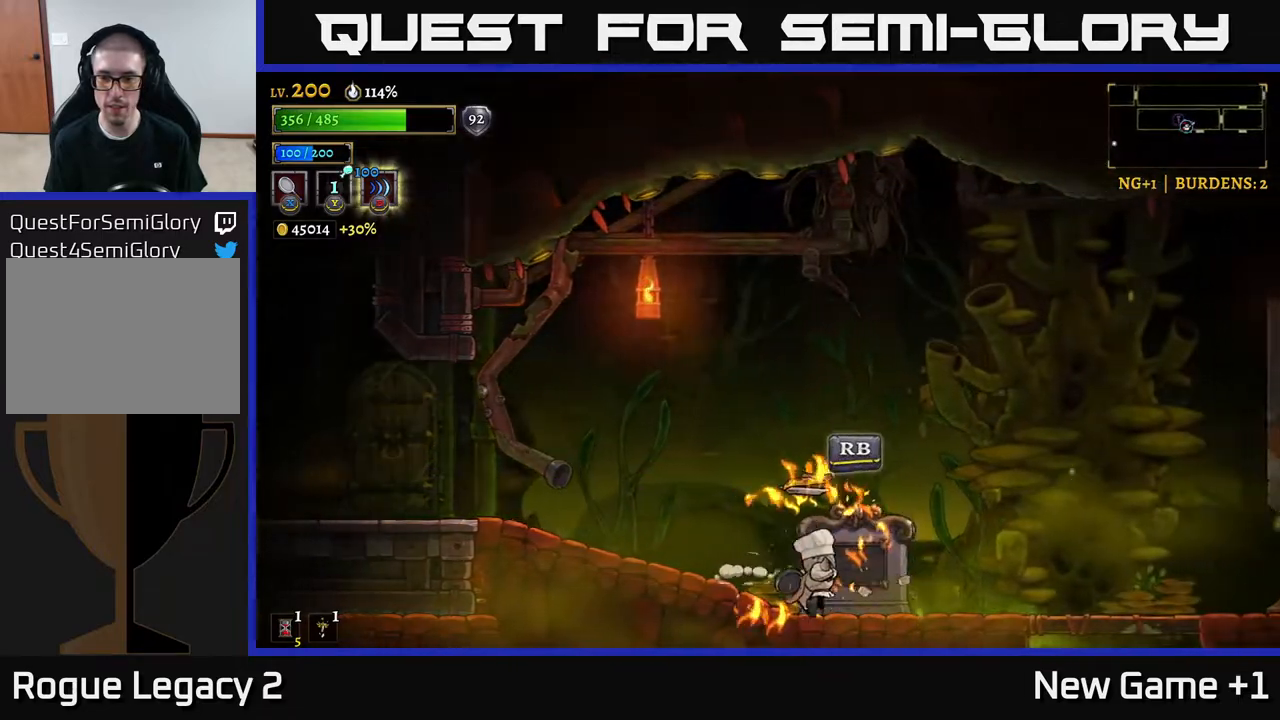
{"buttons": [], "left_stick": "right", "right_stick": "center", "events": []}
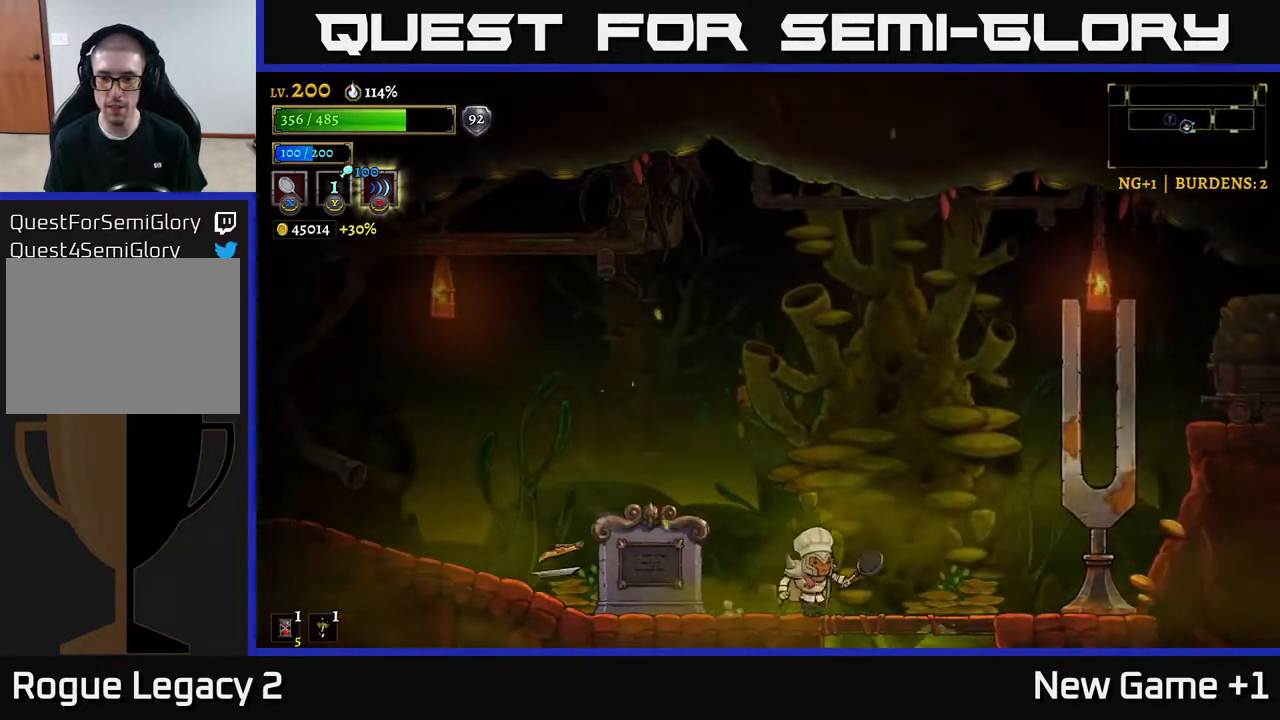
{"buttons": [], "left_stick": "left", "right_stick": "center", "events": [[33, "left_stick", "left"]]}
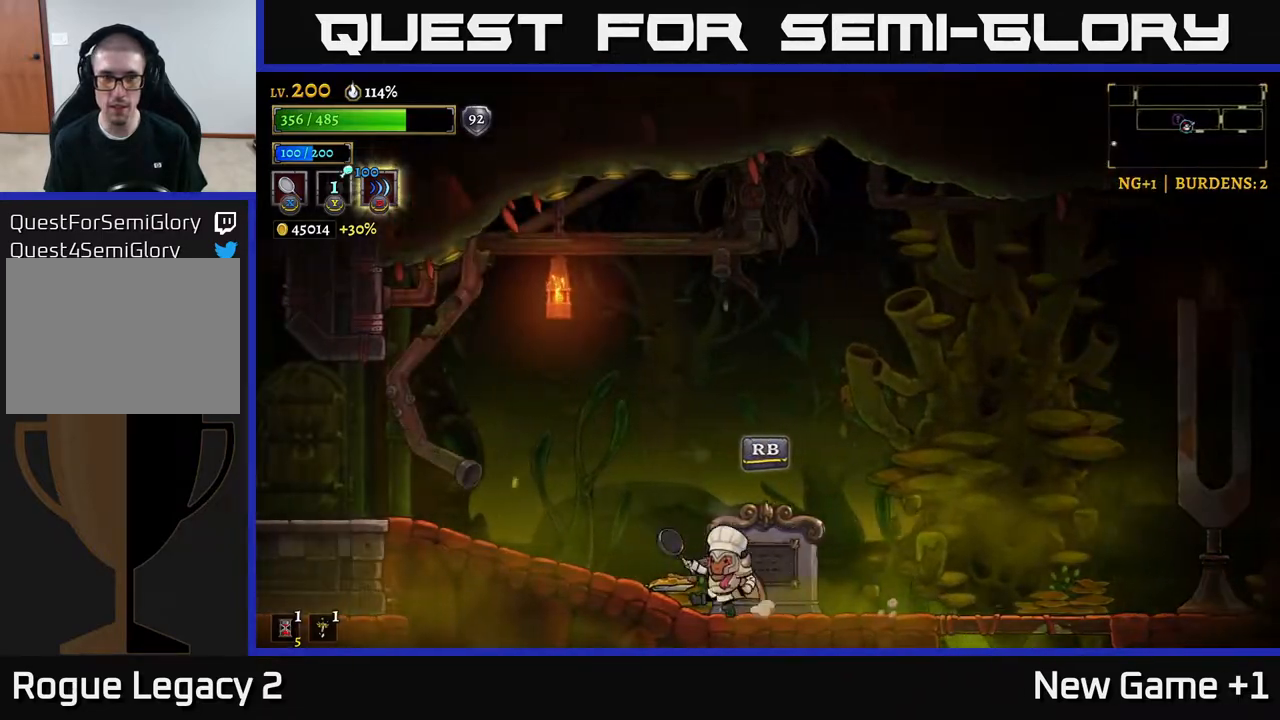
{"buttons": [], "left_stick": "right", "right_stick": "center", "events": [[200, "left_stick", "right"]]}
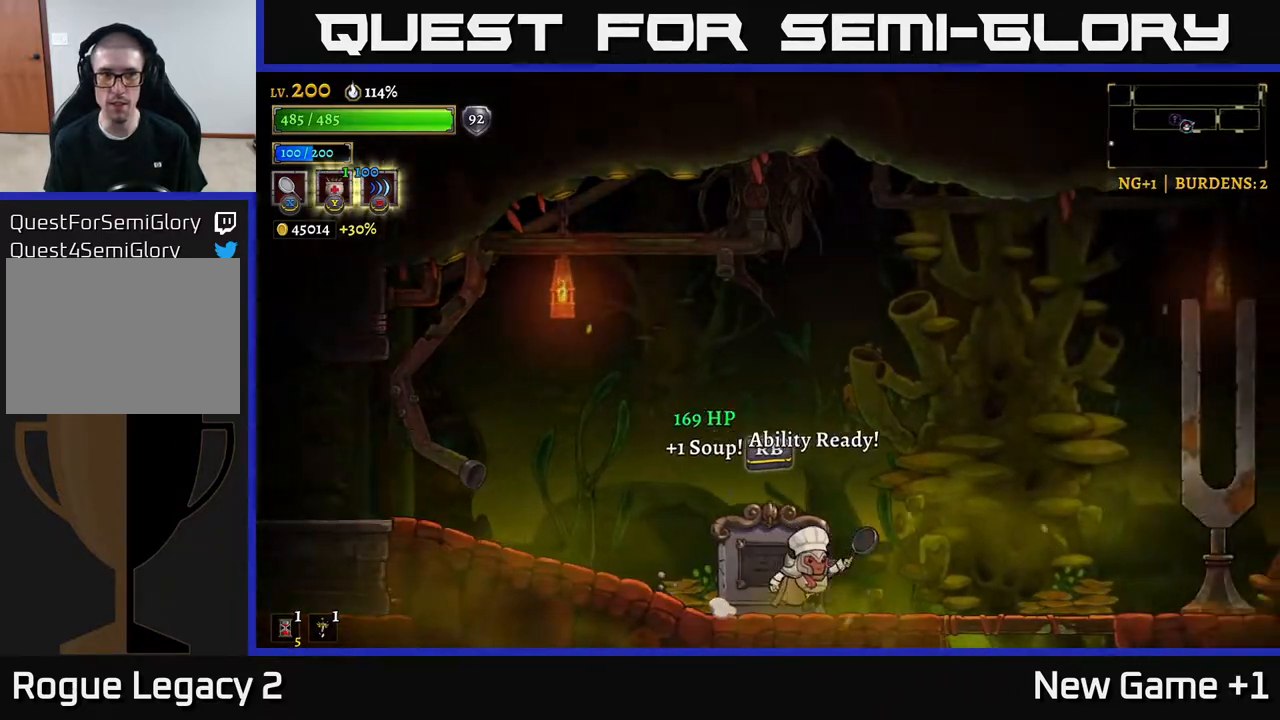
{"buttons": [], "left_stick": "right", "right_stick": "center", "events": []}
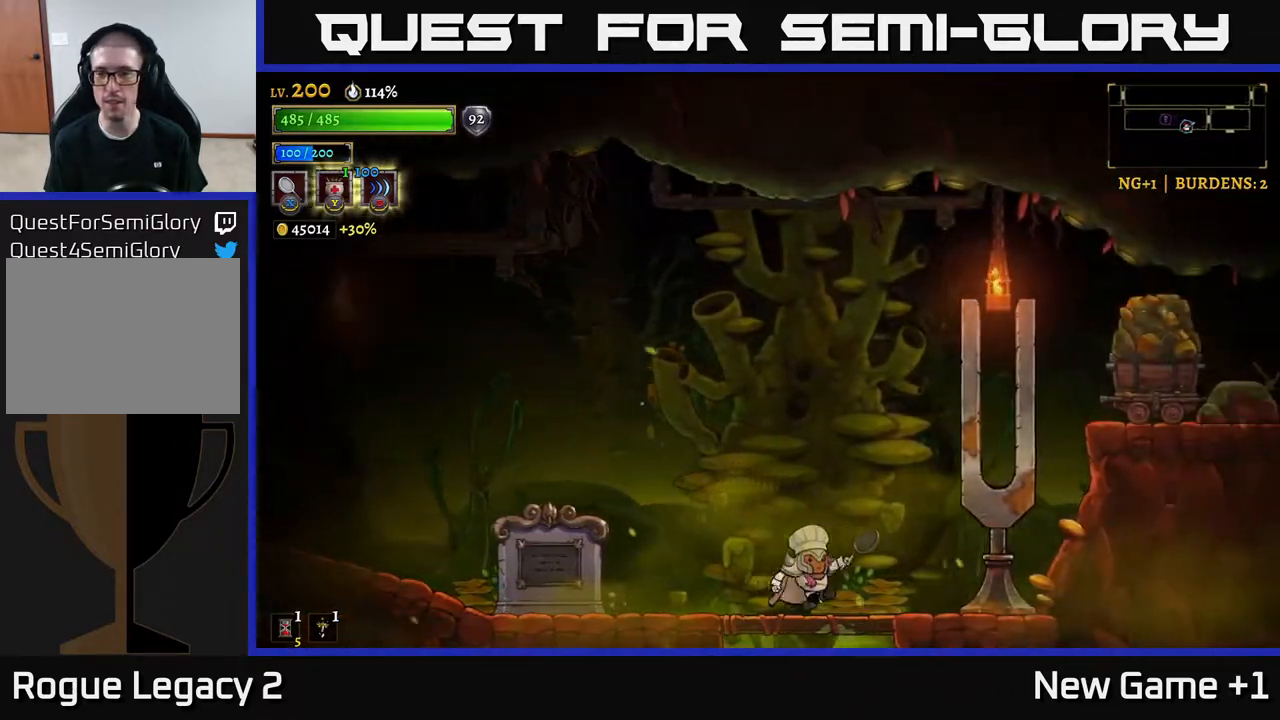
{"buttons": ["A", "X"], "left_stick": "right", "right_stick": "center", "events": [[217, "A", "down"], [300, "X", "down"]]}
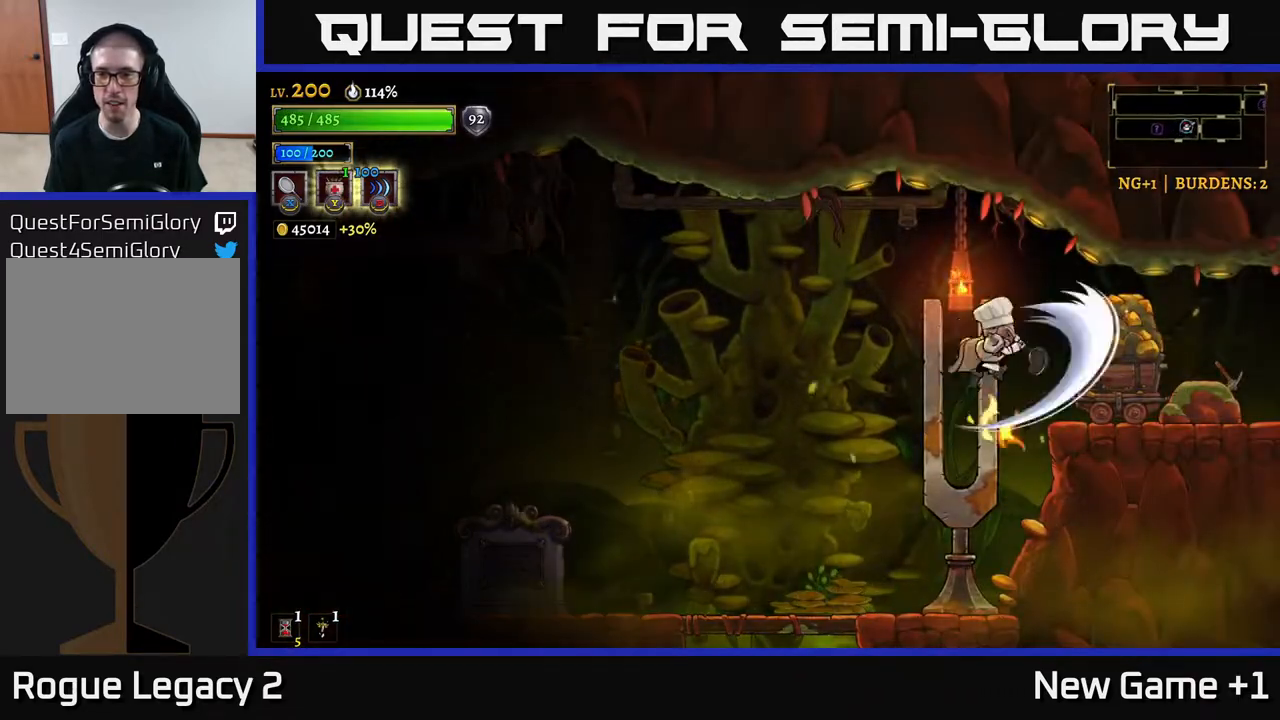
{"buttons": [], "left_stick": "right", "right_stick": "center", "events": [[100, "X", "up"], [133, "A", "up"]]}
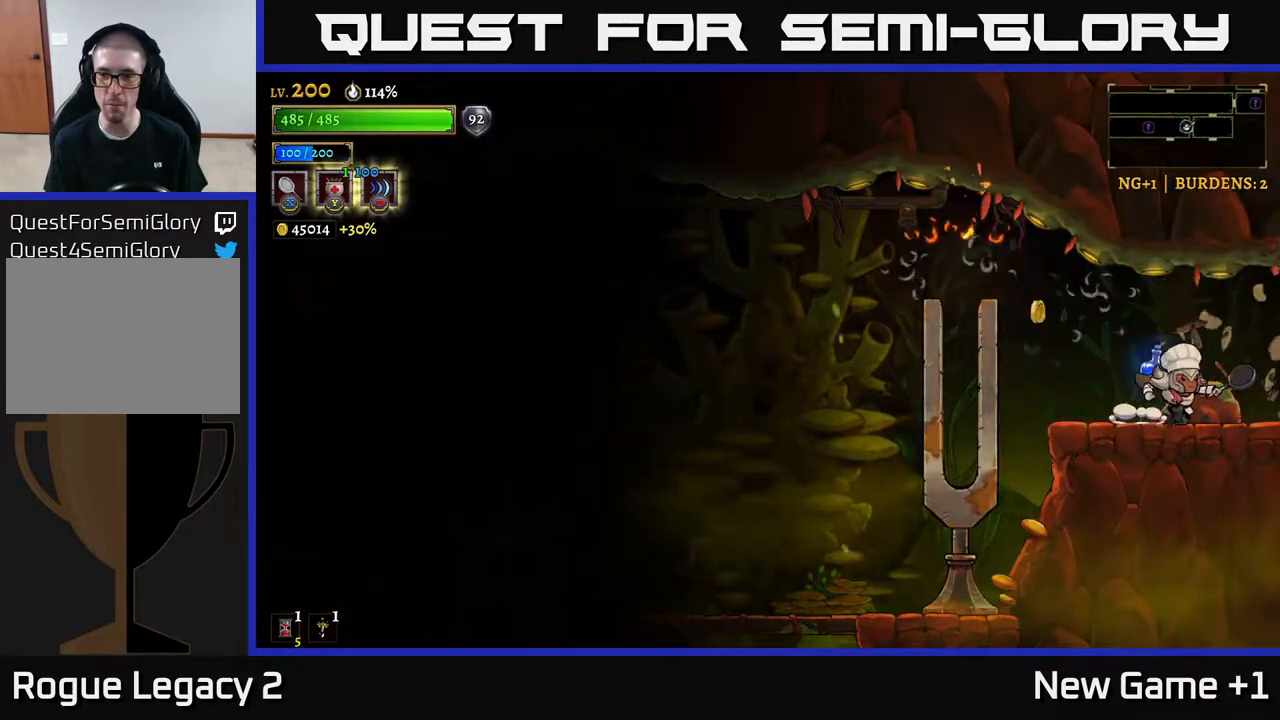
{"buttons": [], "left_stick": "right", "right_stick": "center", "events": [[33, "left_stick", "center"], [83, "left_stick", "left"], [500, "left_stick", "right"]]}
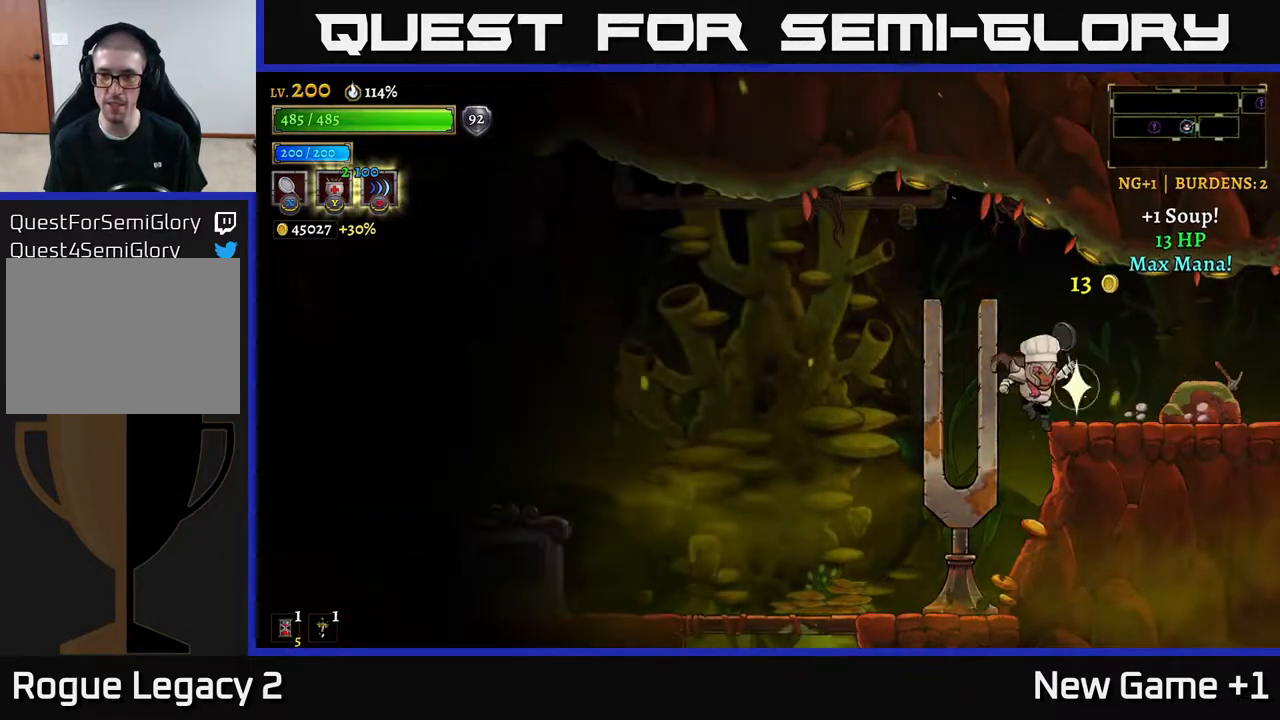
{"buttons": ["SELECT"], "left_stick": "center", "right_stick": "center", "events": [[217, "left_stick", "center"], [483, "SELECT", "down"]]}
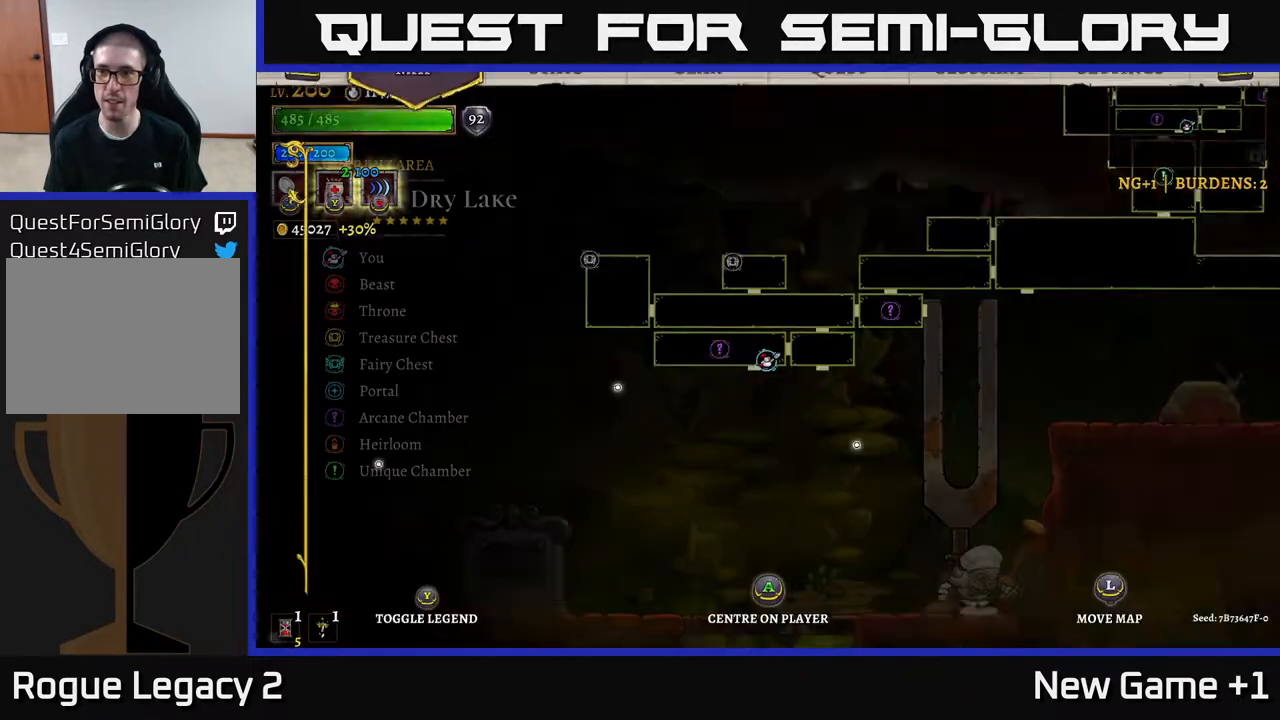
{"buttons": [], "left_stick": "left", "right_stick": "center", "events": [[117, "SELECT", "up"], [367, "SELECT", "down"], [433, "SELECT", "up"], [467, "left_stick", "left"]]}
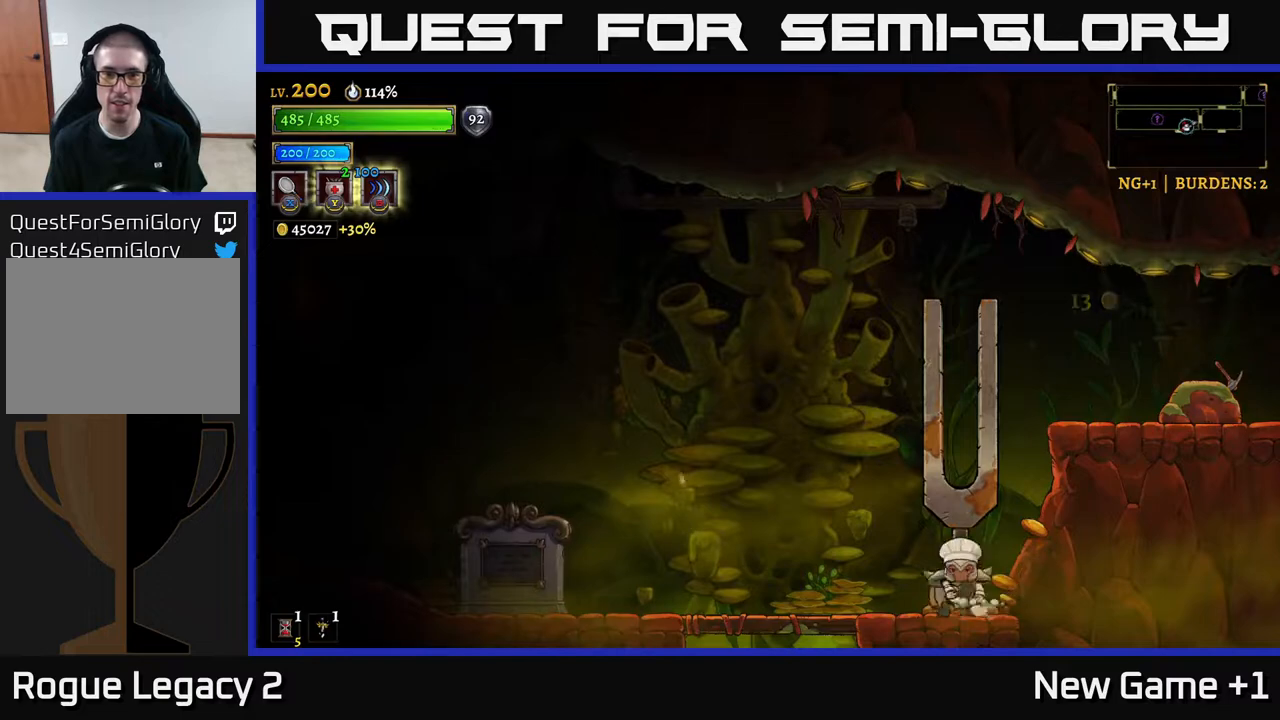
{"buttons": [], "left_stick": "down", "right_stick": "center", "events": [[350, "left_stick", "down-left"], [400, "A", "down"], [450, "left_stick", "down"], [500, "A", "up"]]}
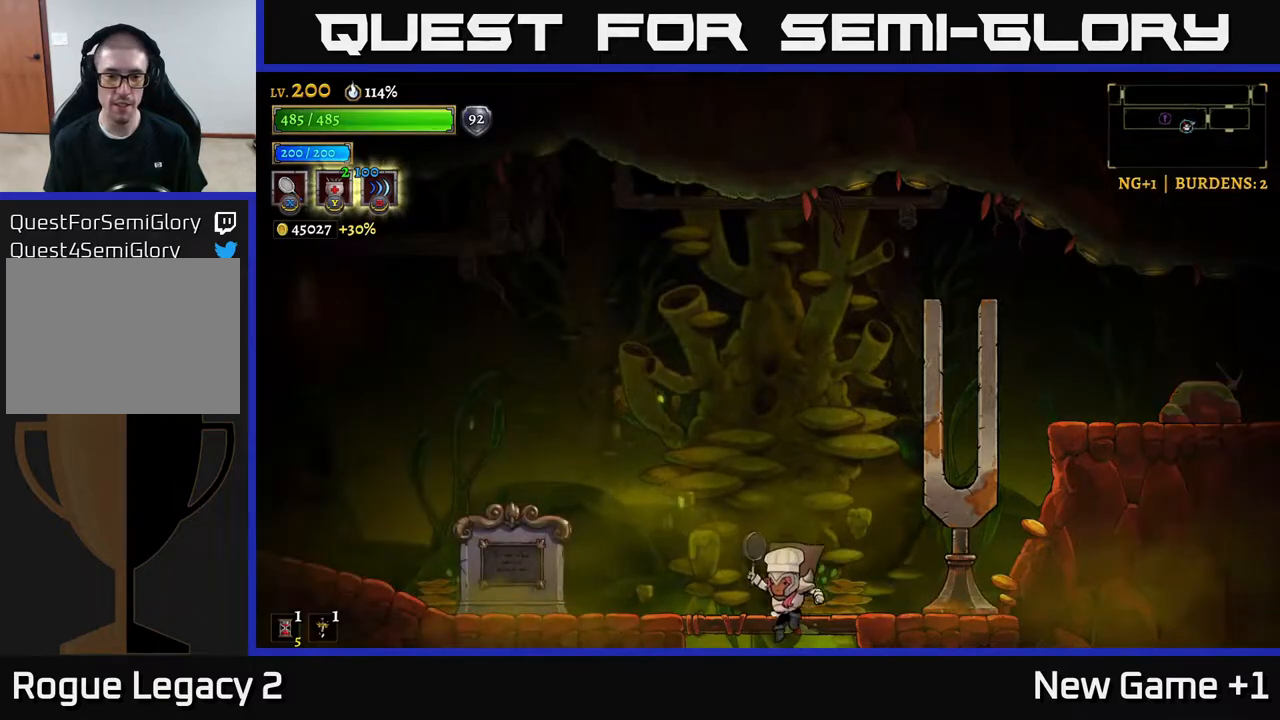
{"buttons": [], "left_stick": "center", "right_stick": "center", "events": [[200, "left_stick", "center"]]}
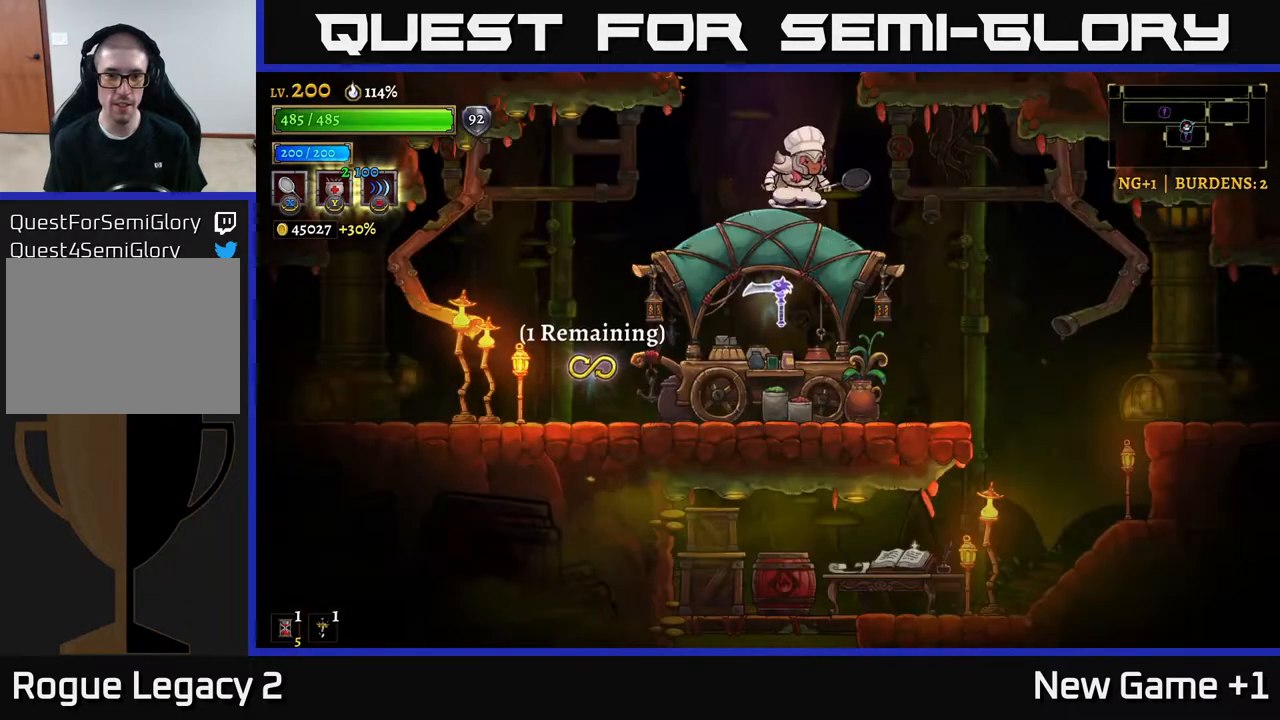
{"buttons": [], "left_stick": "left", "right_stick": "center", "events": [[100, "left_stick", "down"], [167, "A", "down"], [250, "A", "up"], [433, "left_stick", "left"]]}
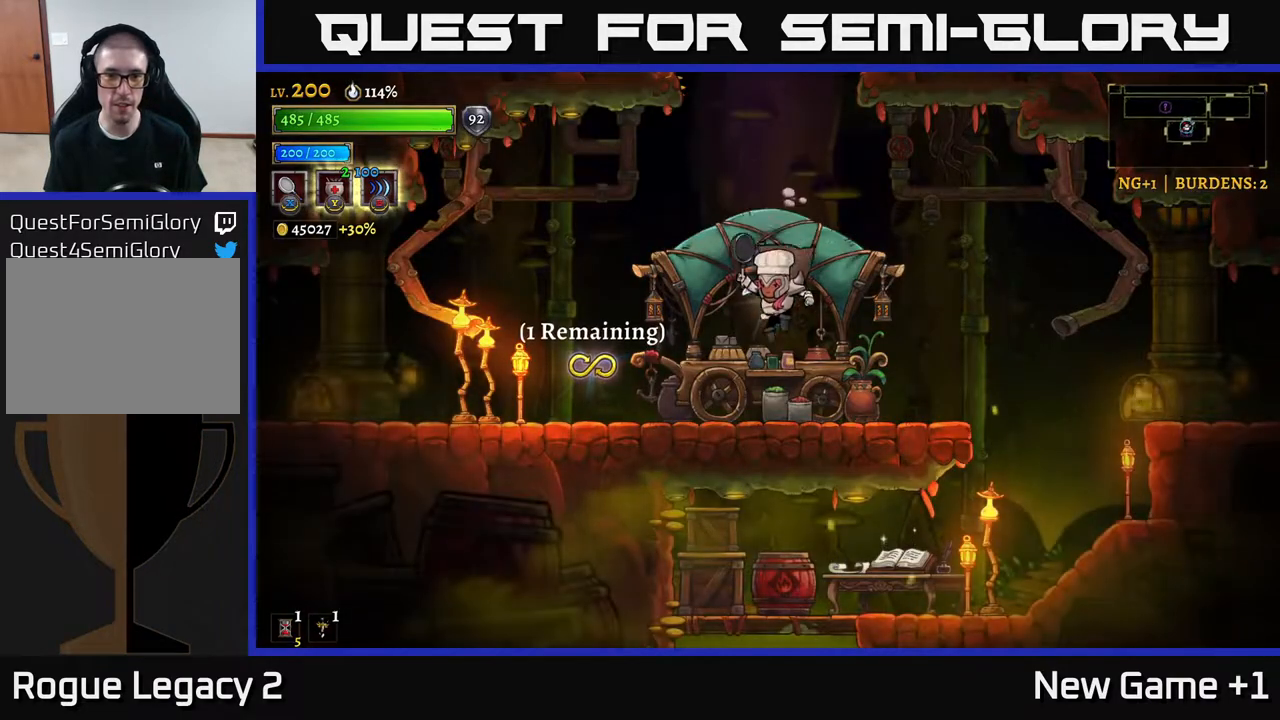
{"buttons": [], "left_stick": "center", "right_stick": "center", "events": [[33, "left_stick", "center"]]}